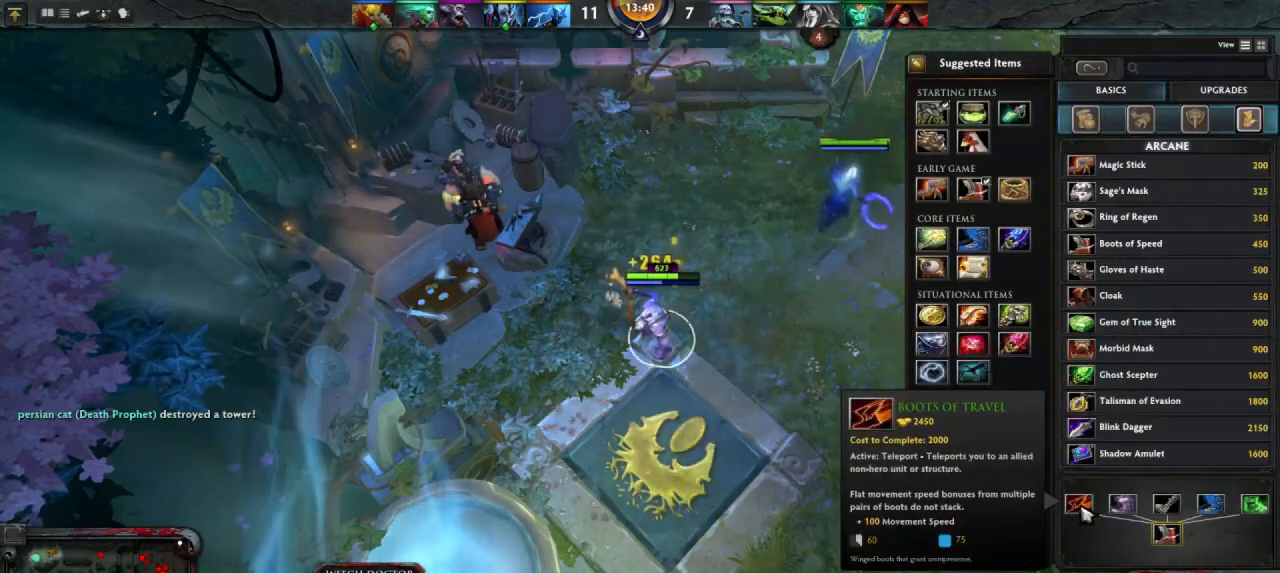
Gameplay with keyboard and mouse; each line is a JSON object with the keys and mouse buttons held at the frame after it. "events" lists presses ("down") and releases ("up") of "1", "2", "3", "4", "a", "alt", "c", "d", "e", "q", "r", "s", "space", "w", "x", "z", "mouse_left" and "mouse_right" between this image and that frame as [ms after this image, input, new state], when the widget could be followed in between. "mouse_left", "mouse_right" = the "left", "right" buttons of the "mouse" list. No other keys are recorded. Mouse movement is not recorded.
{"keys": [], "mouse": [], "events": [[300, "mouse_left", "down"], [367, "mouse_left", "up"]]}
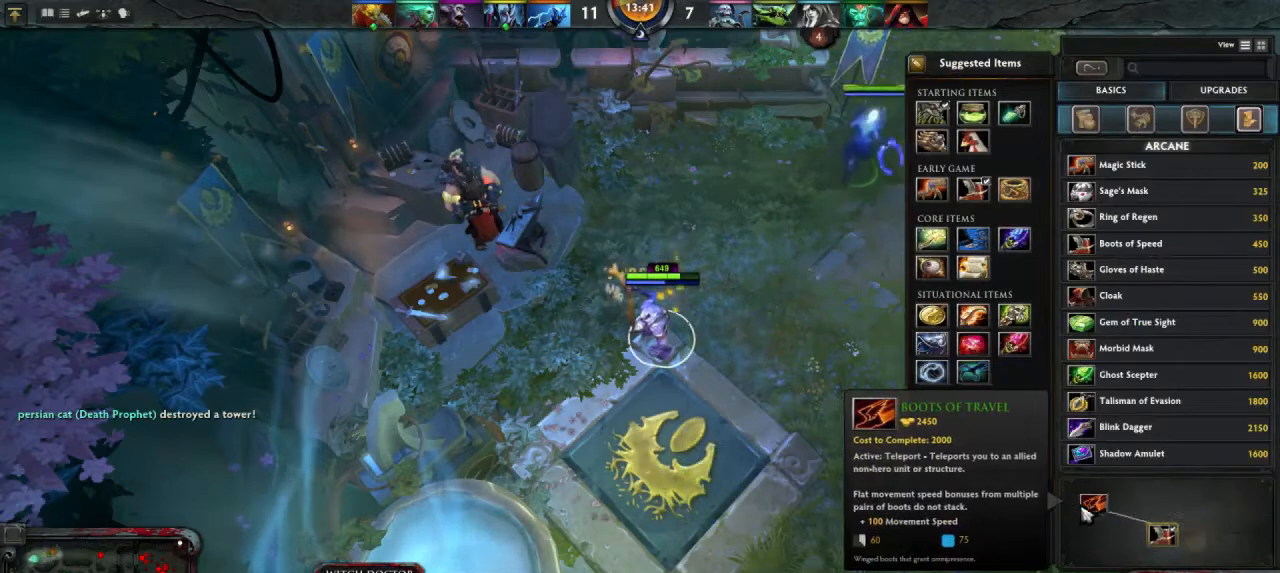
{"keys": [], "mouse": [], "events": []}
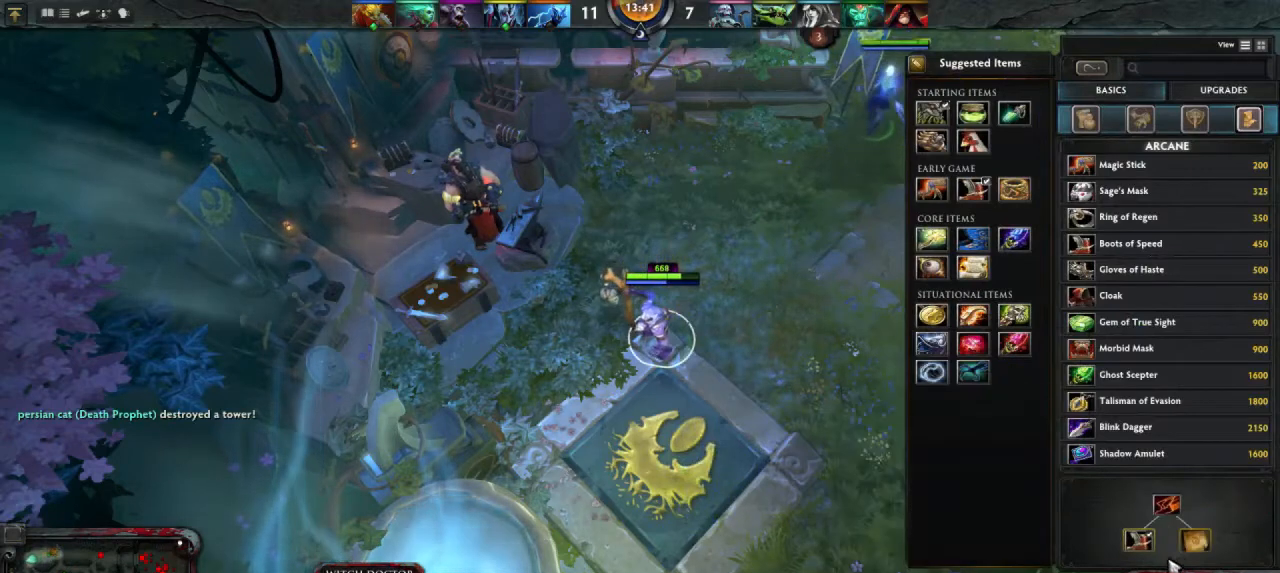
{"keys": [], "mouse": [], "events": []}
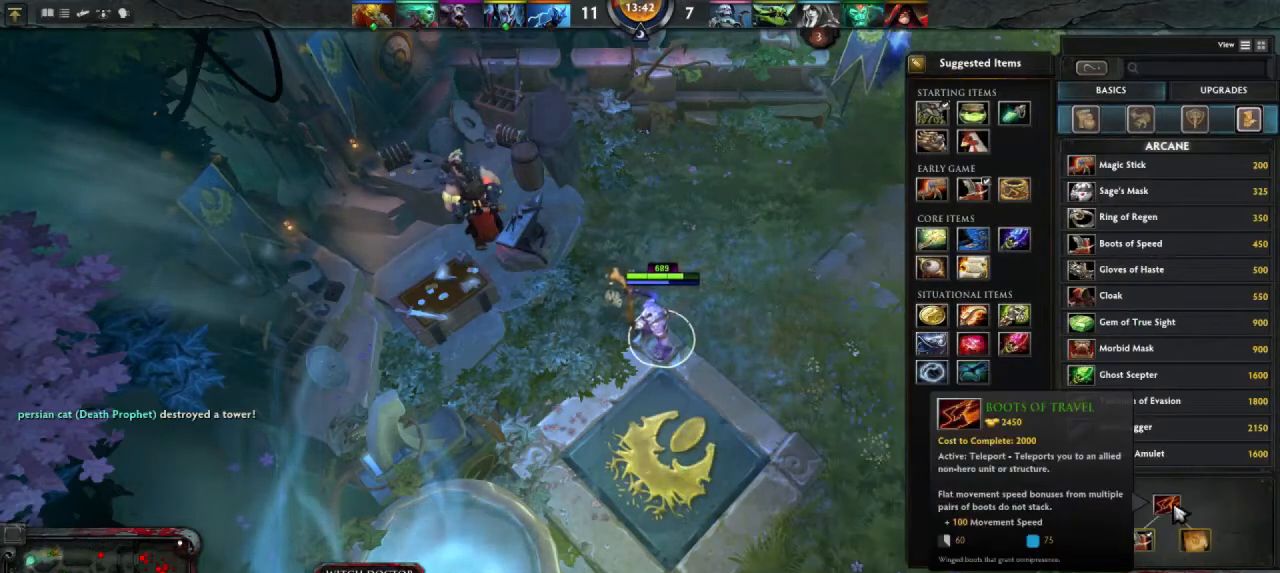
{"keys": [], "mouse": [], "events": [[133, "mouse_right", "down"], [233, "mouse_right", "up"]]}
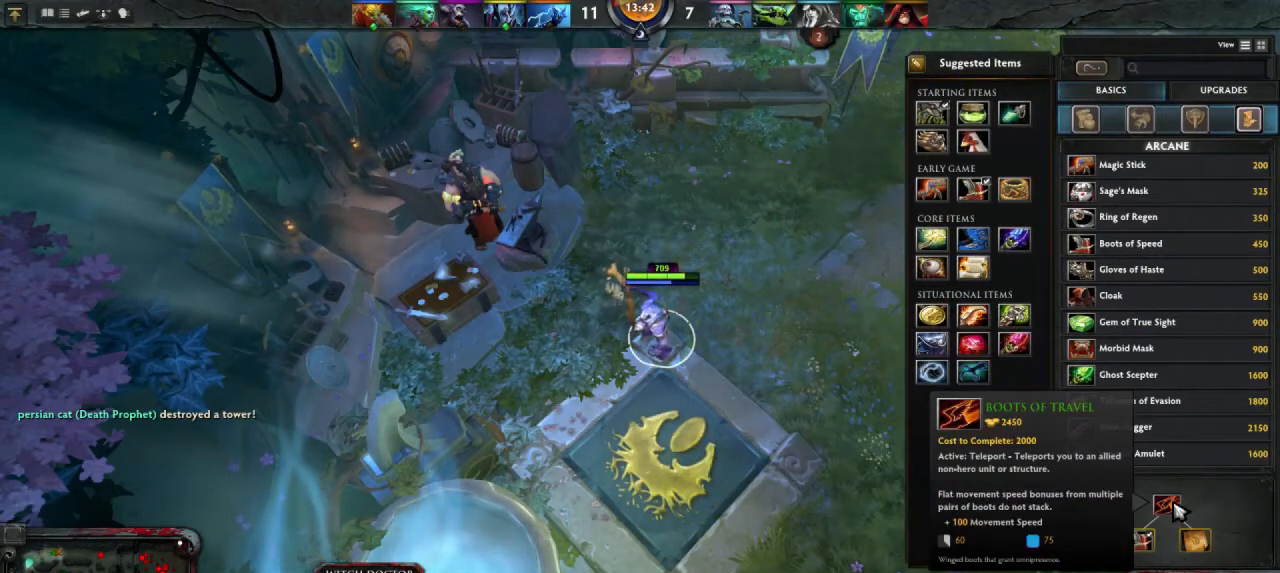
{"keys": [], "mouse": [], "events": []}
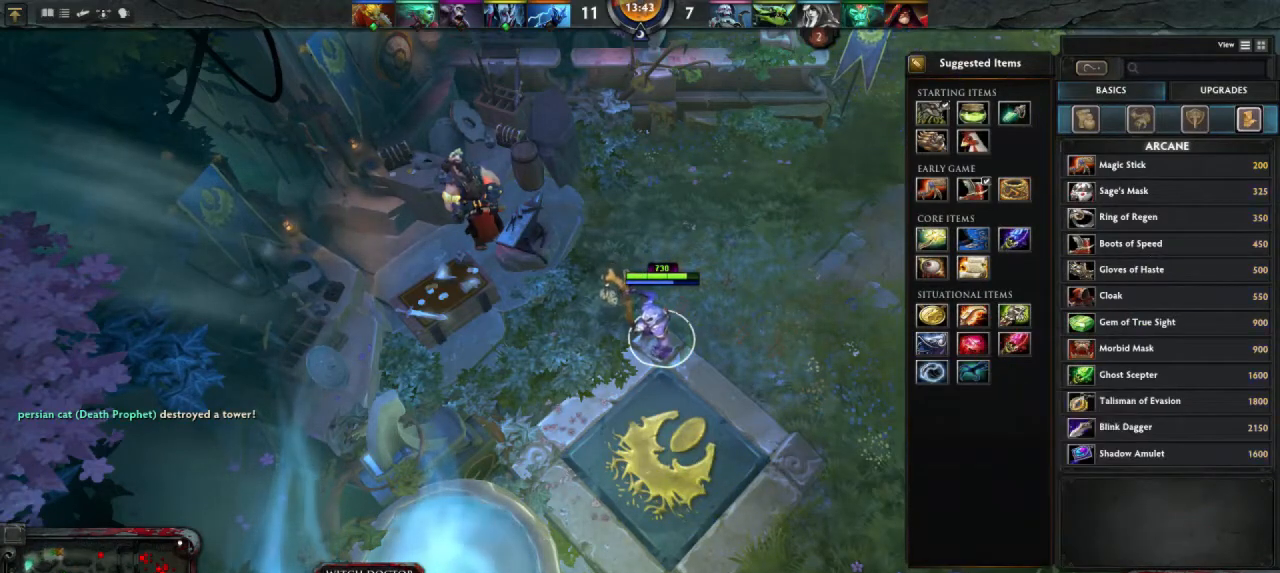
{"keys": [], "mouse": [], "events": [[267, "mouse_left", "down"], [367, "mouse_left", "up"]]}
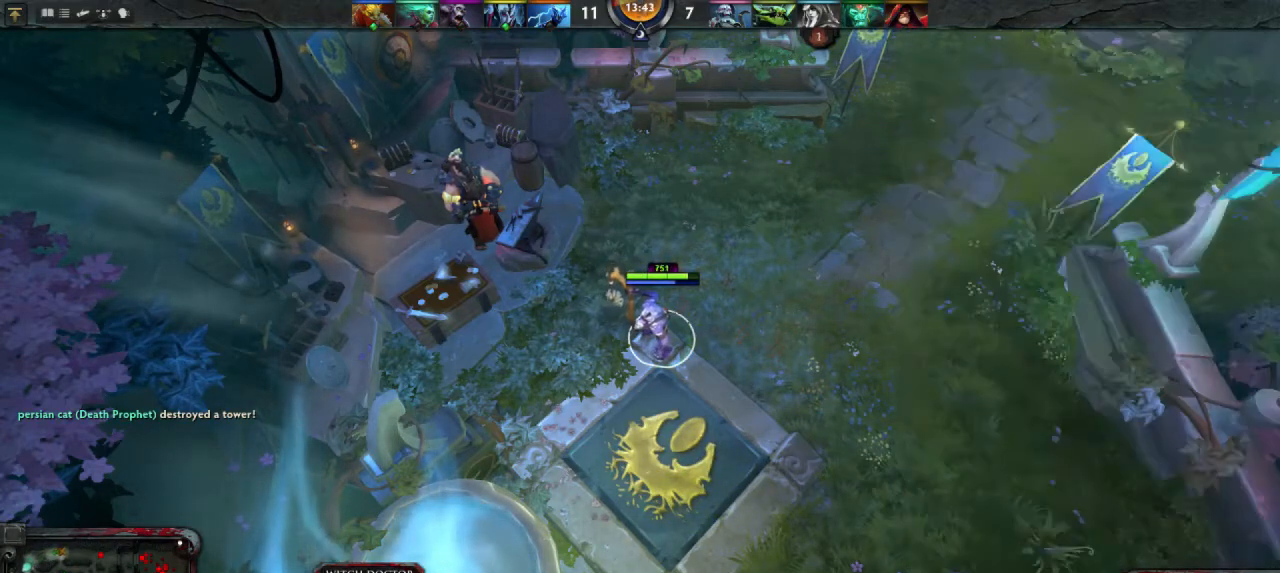
{"keys": [], "mouse": [], "events": []}
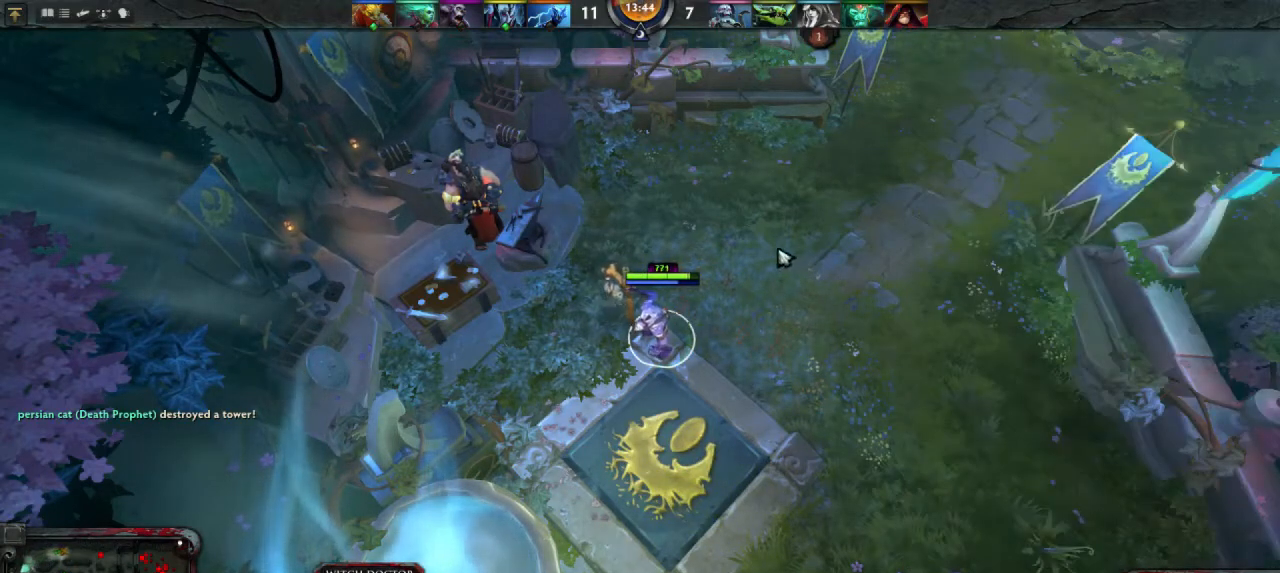
{"keys": [], "mouse": [], "events": [[167, "mouse_right", "down"], [233, "mouse_right", "up"]]}
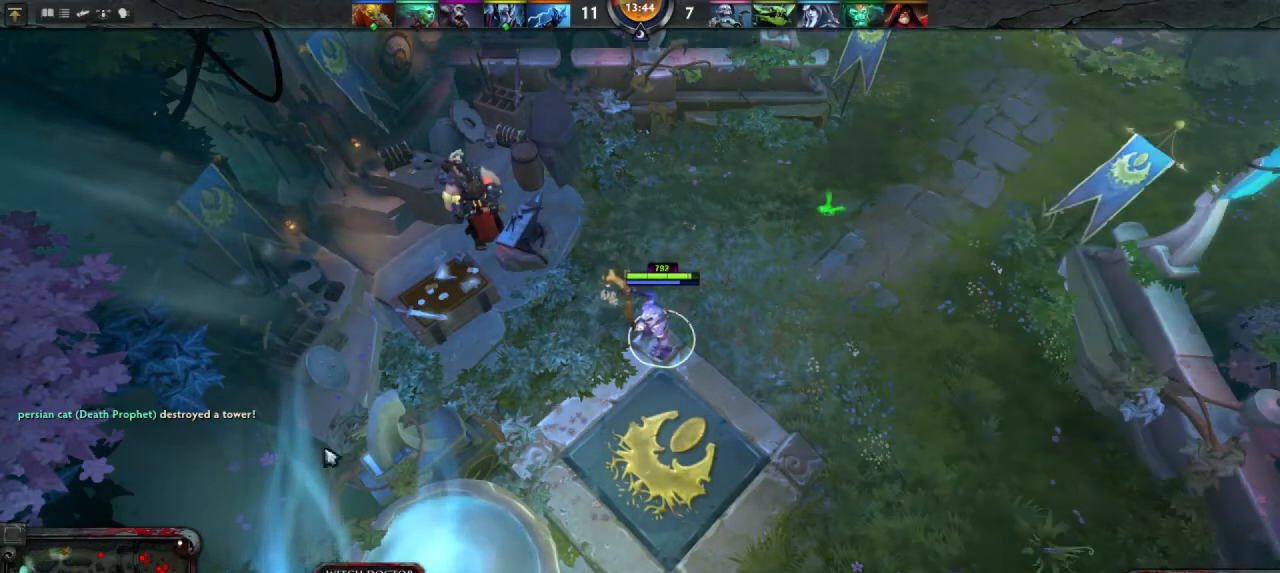
{"keys": [], "mouse": [], "events": []}
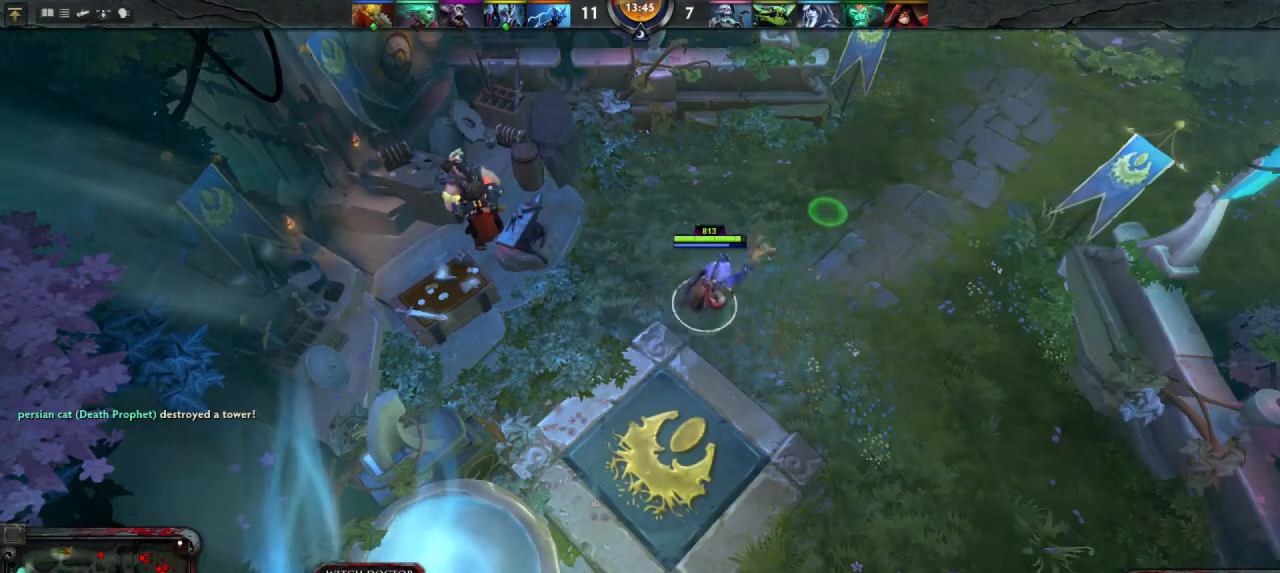
{"keys": [], "mouse": [], "events": [[367, "mouse_right", "down"], [467, "mouse_right", "up"]]}
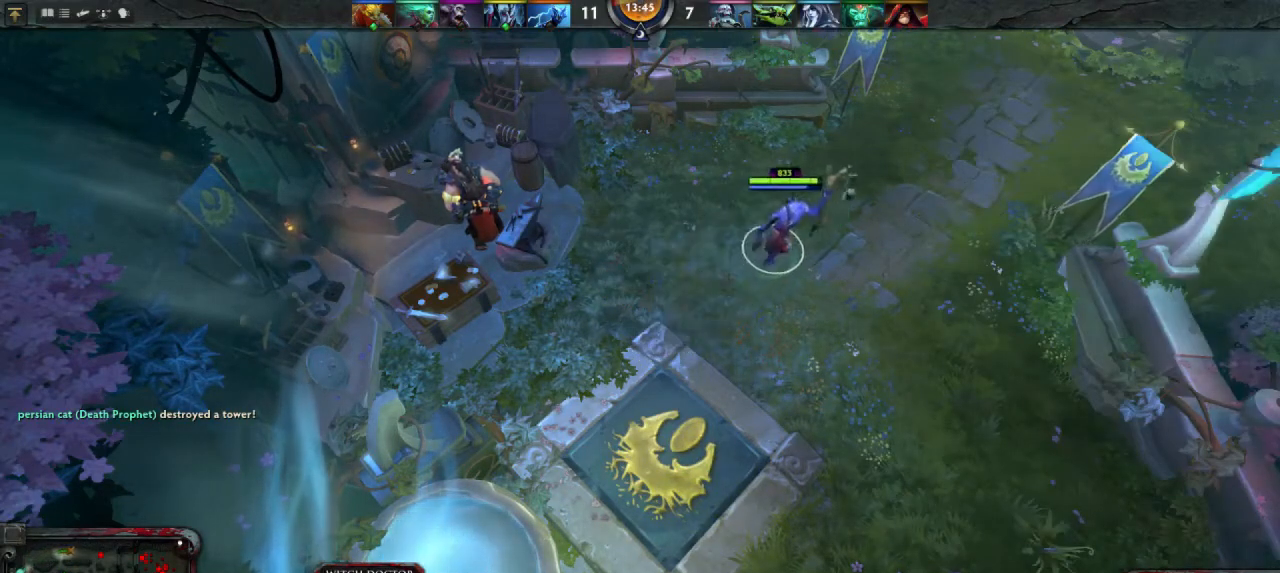
{"keys": [], "mouse": [], "events": []}
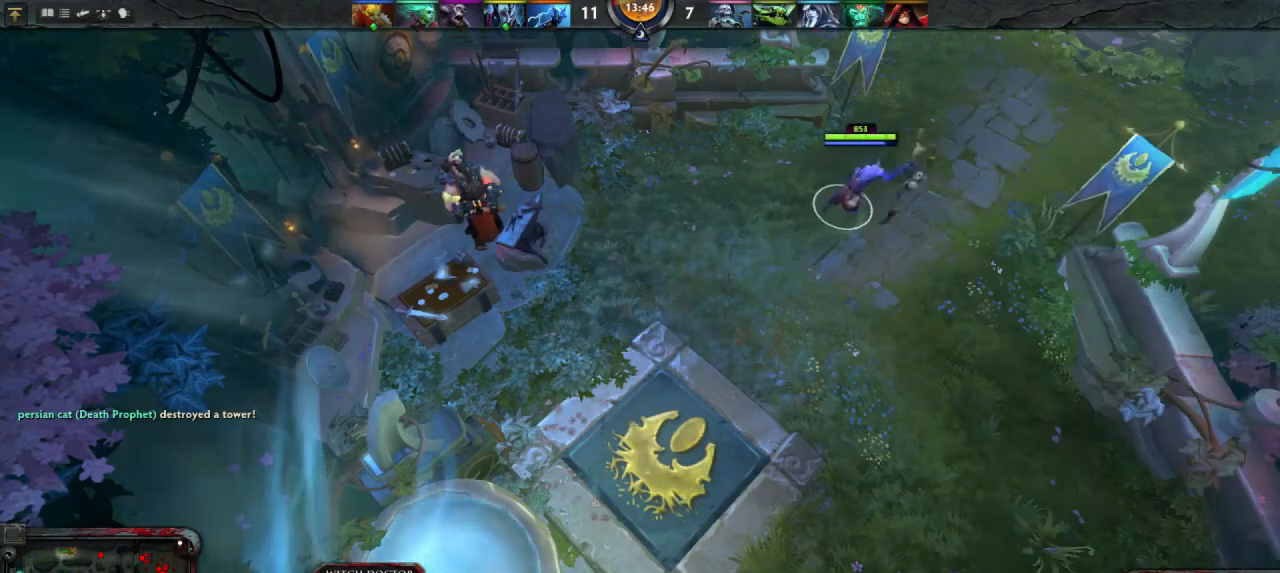
{"keys": [], "mouse": [], "events": []}
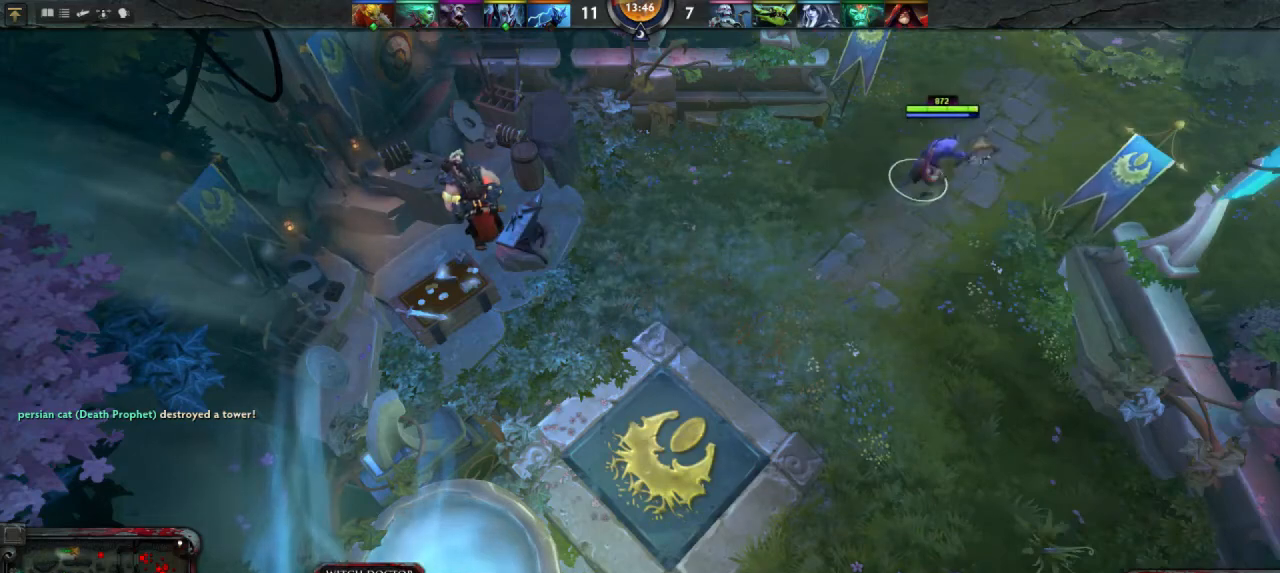
{"keys": [], "mouse": [], "events": []}
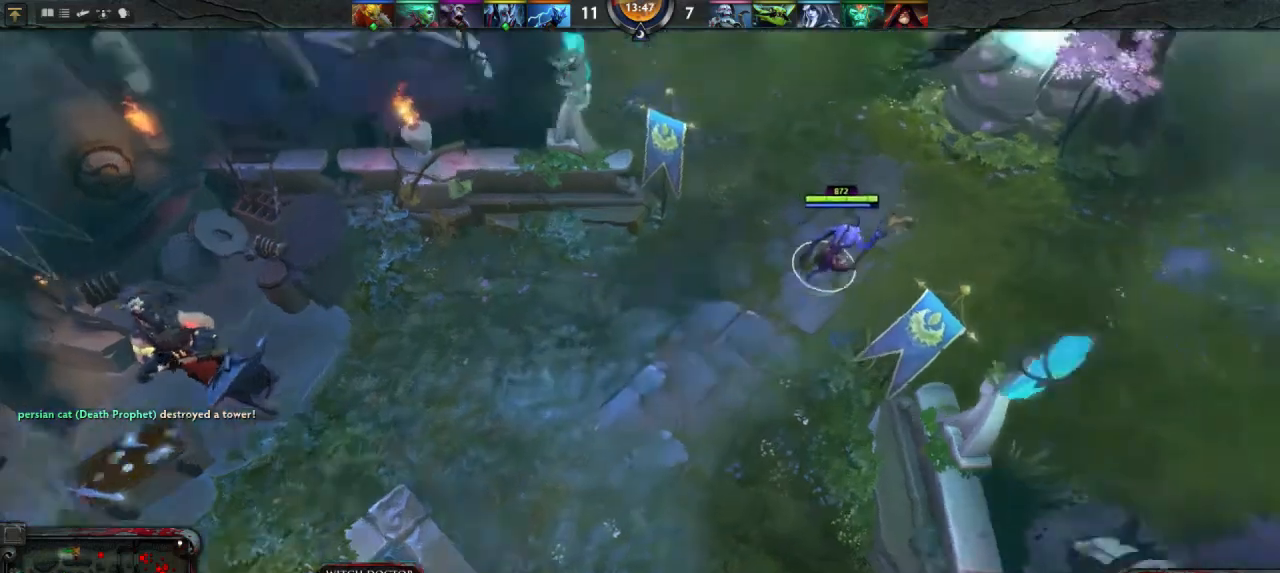
{"keys": [], "mouse": [], "events": []}
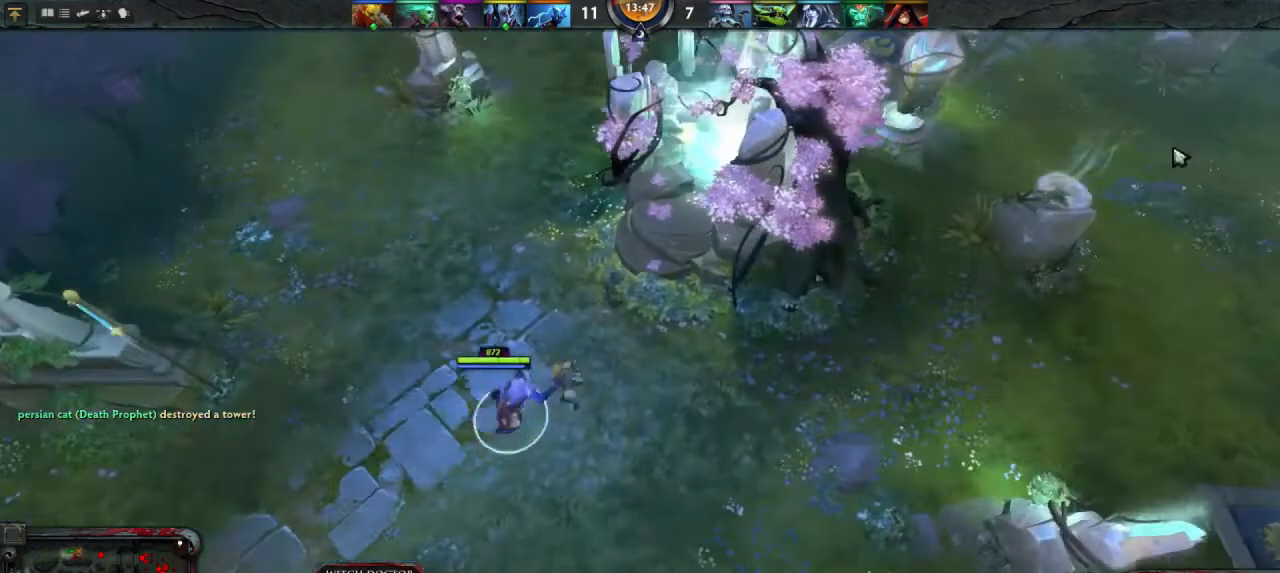
{"keys": [], "mouse": [], "events": []}
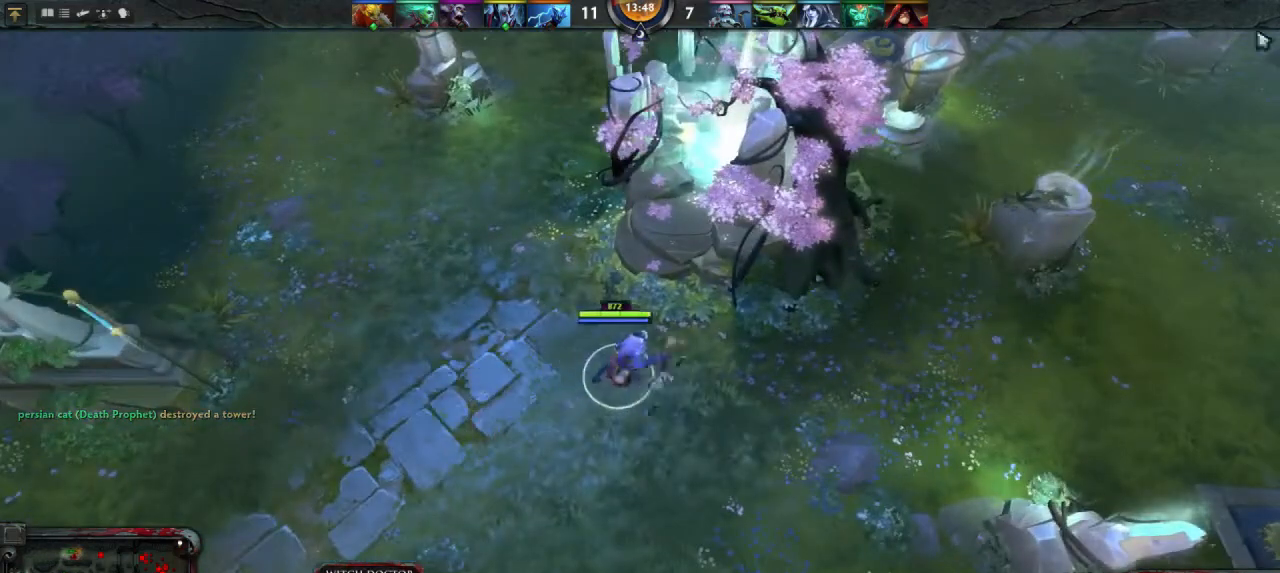
{"keys": [], "mouse": [], "events": []}
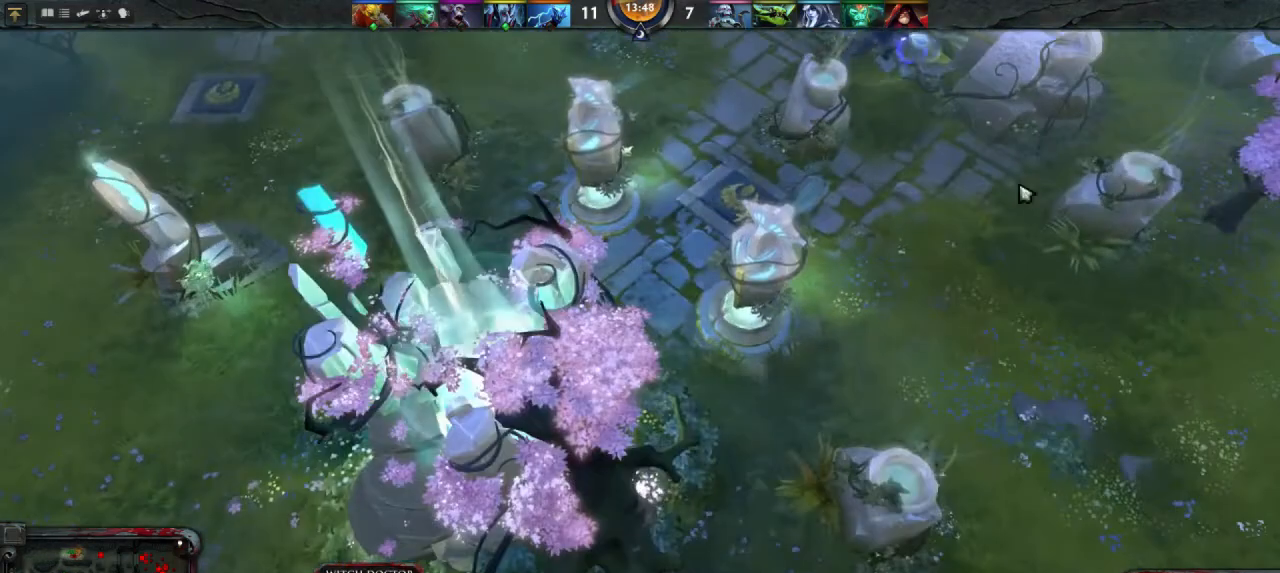
{"keys": [], "mouse": [], "events": []}
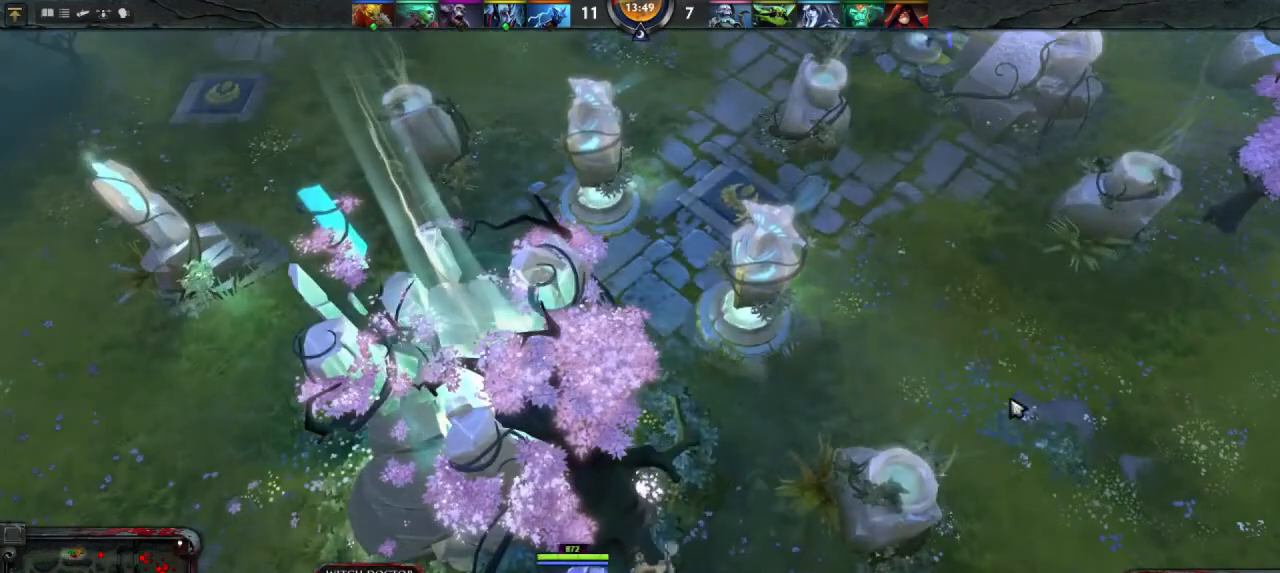
{"keys": [], "mouse": [], "events": []}
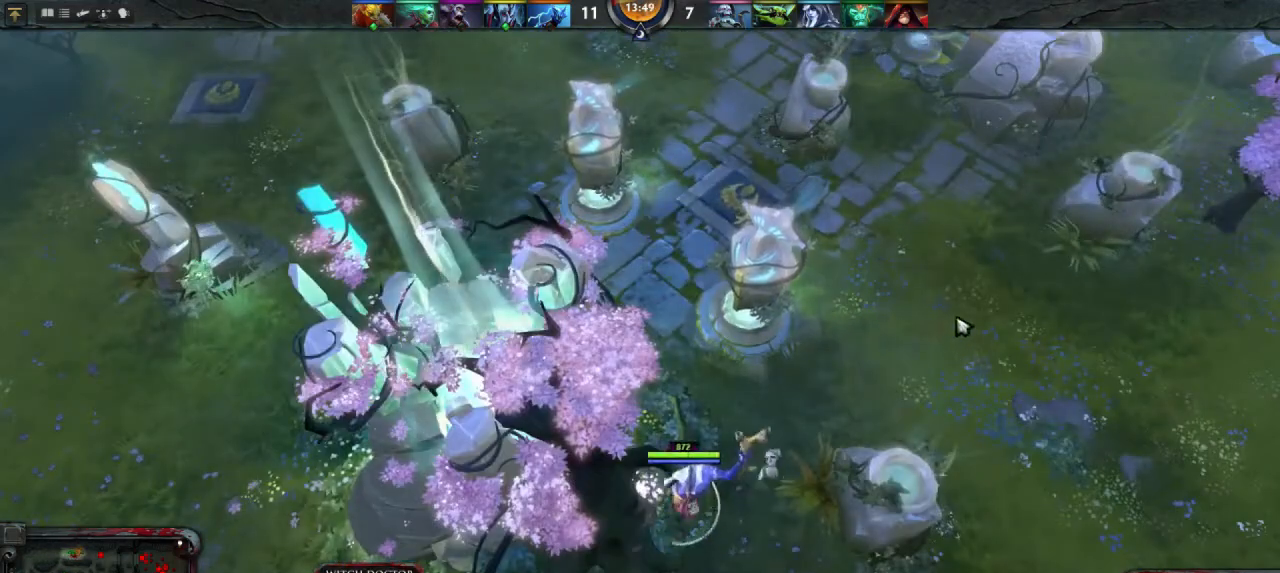
{"keys": [], "mouse": [], "events": []}
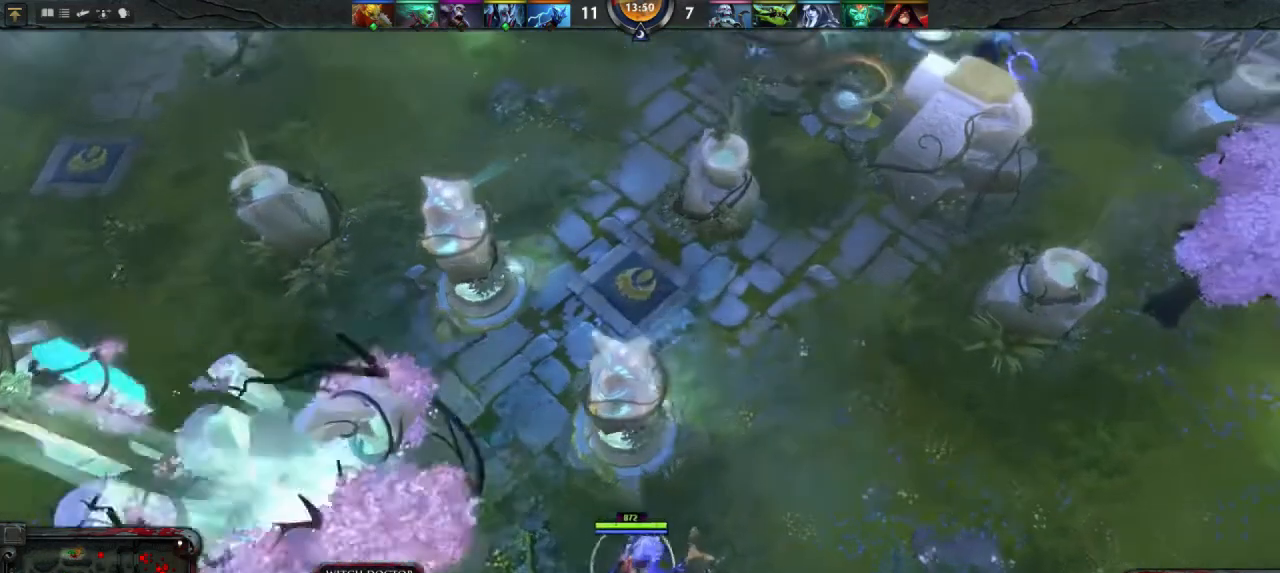
{"keys": [], "mouse": [], "events": []}
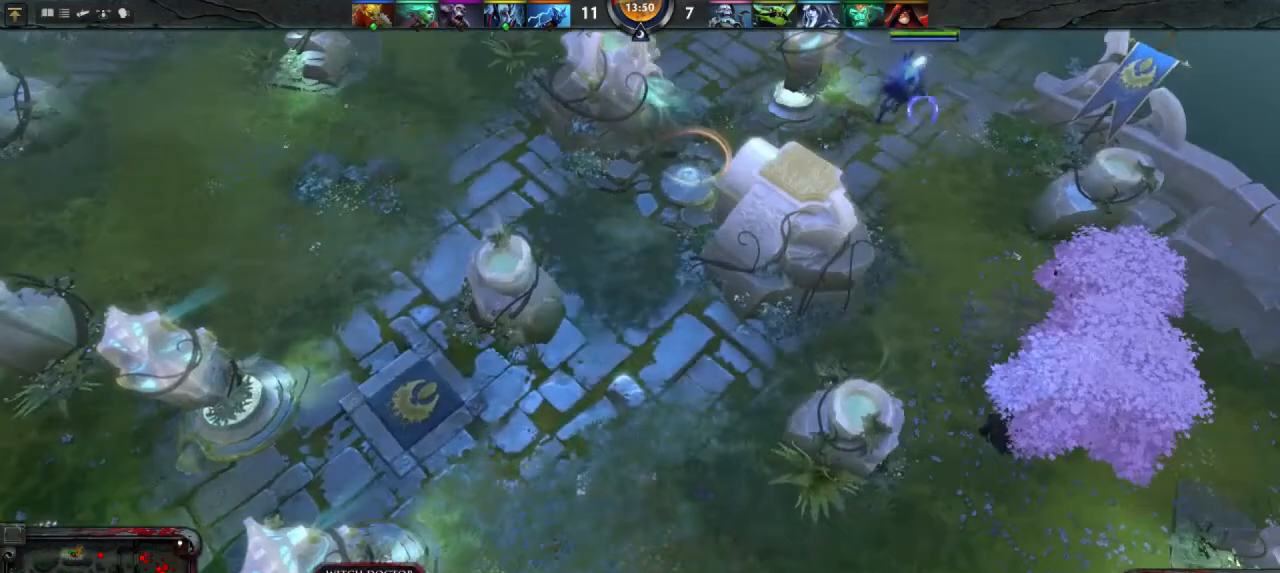
{"keys": [], "mouse": ["left"], "events": [[300, "mouse_left", "down"]]}
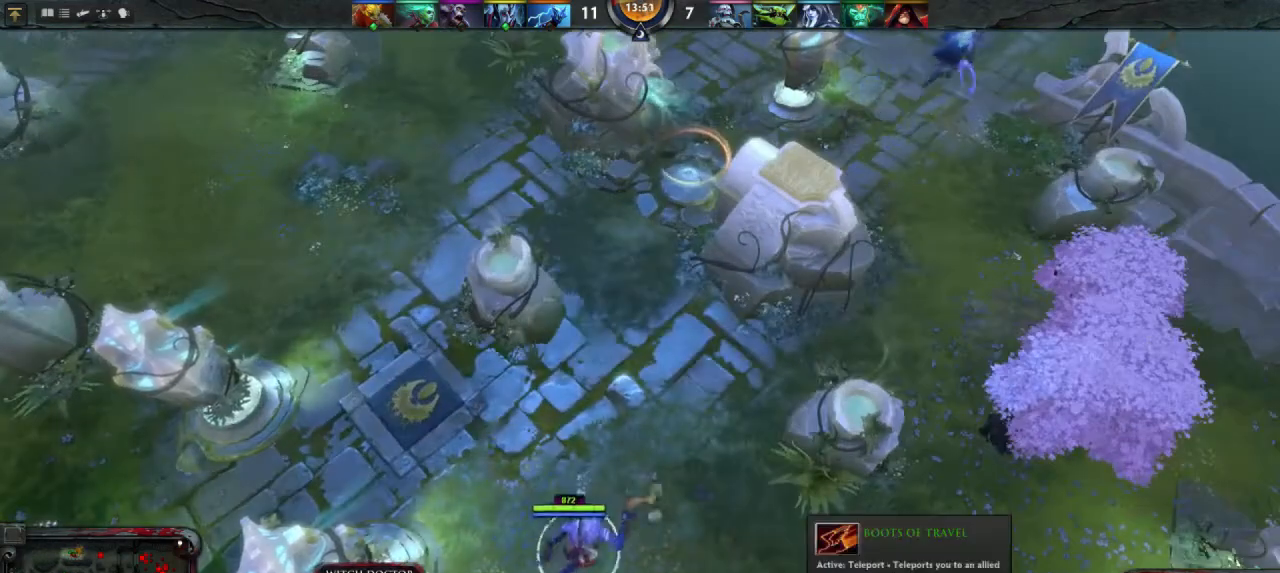
{"keys": [], "mouse": [], "events": [[233, "mouse_left", "up"]]}
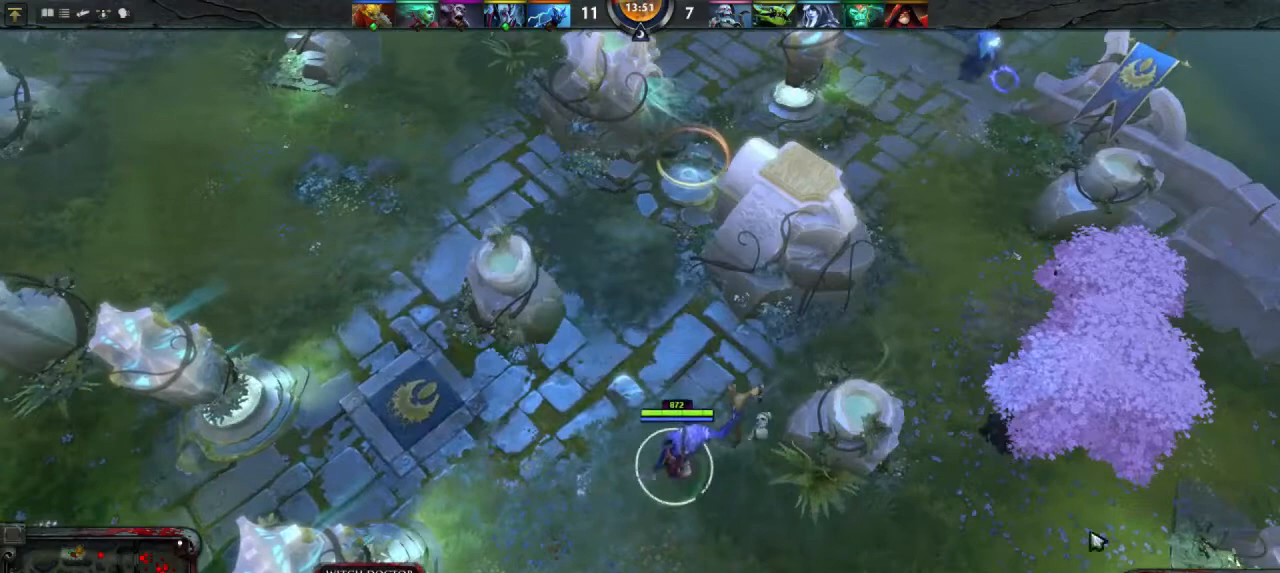
{"keys": [], "mouse": [], "events": []}
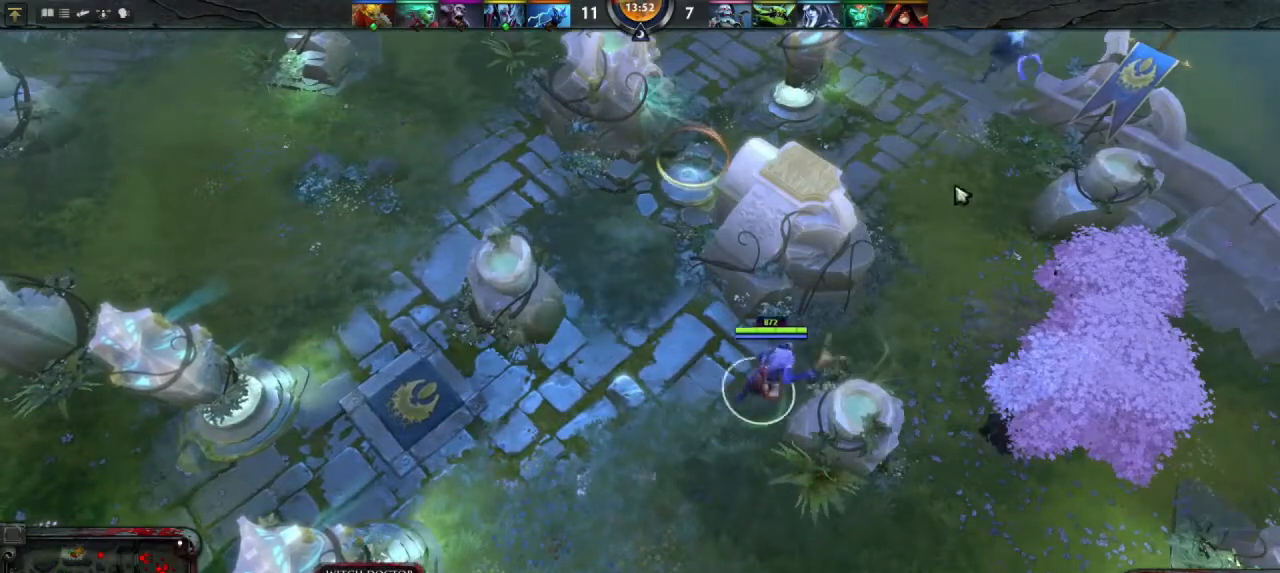
{"keys": [], "mouse": [], "events": []}
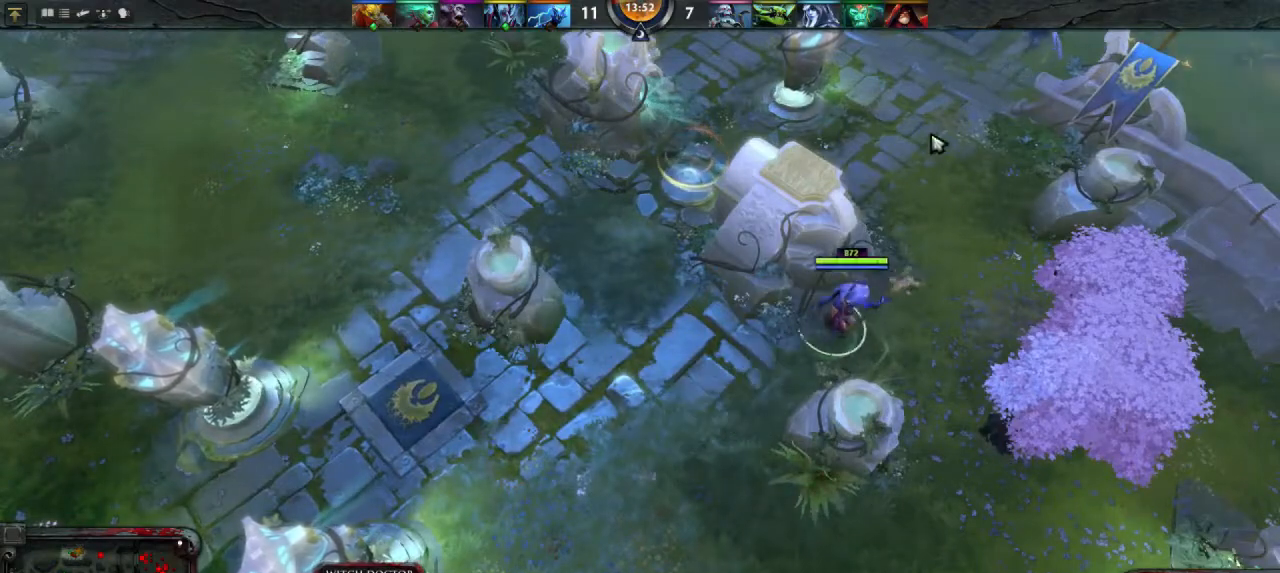
{"keys": [], "mouse": [], "events": [[33, "mouse_right", "down"], [100, "mouse_right", "up"]]}
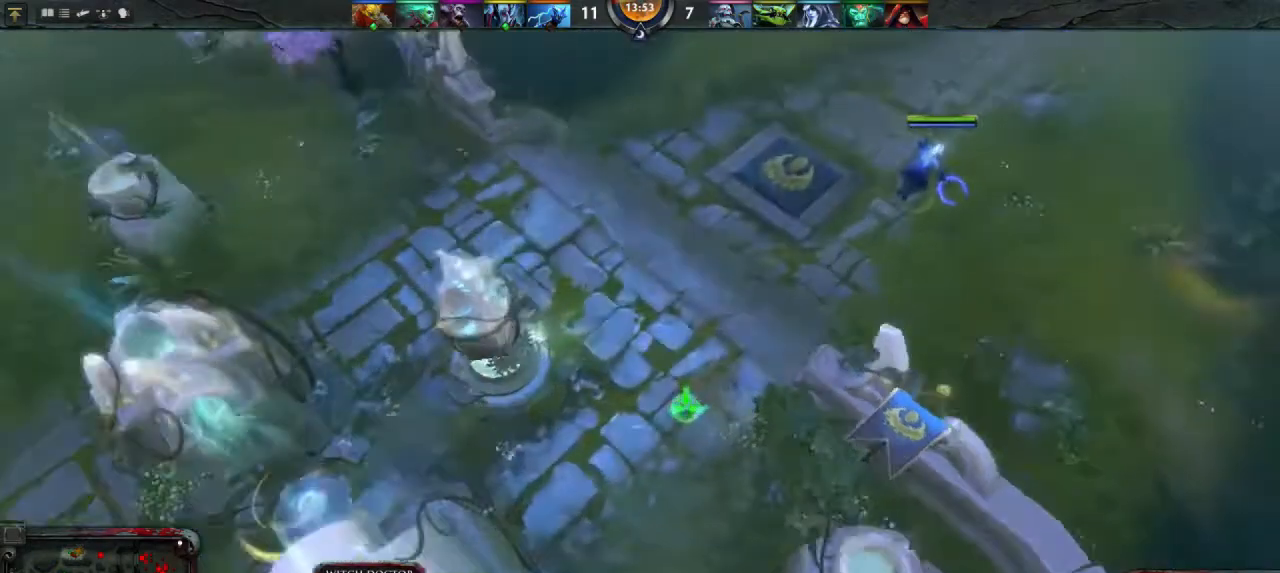
{"keys": [], "mouse": [], "events": []}
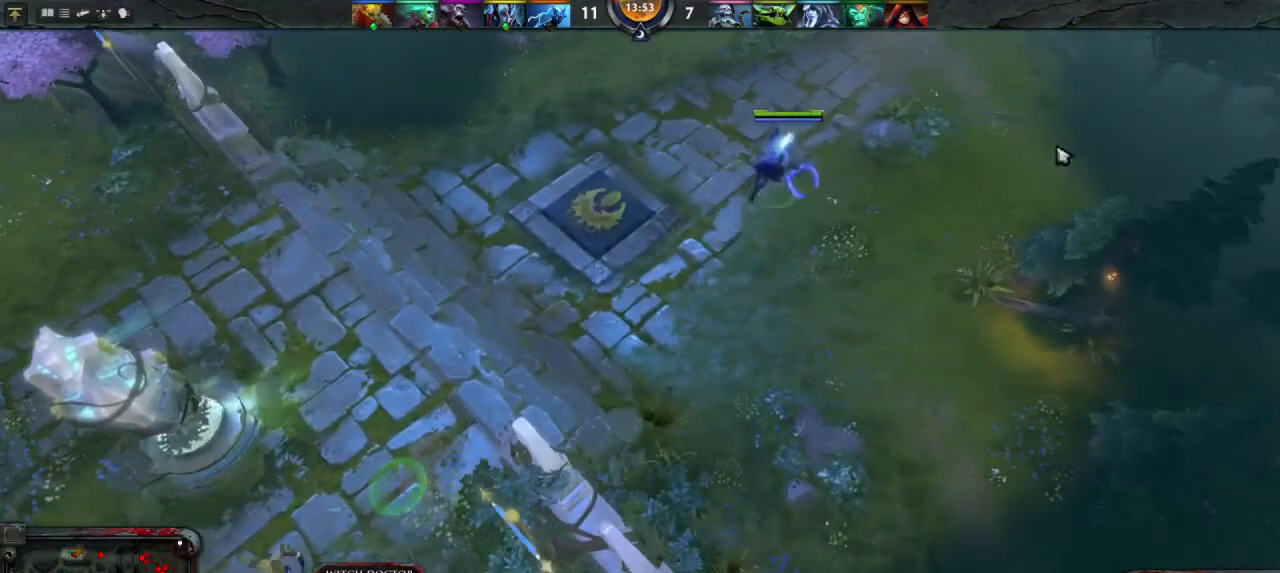
{"keys": [], "mouse": [], "events": [[267, "mouse_right", "down"], [300, "mouse_right", "up"]]}